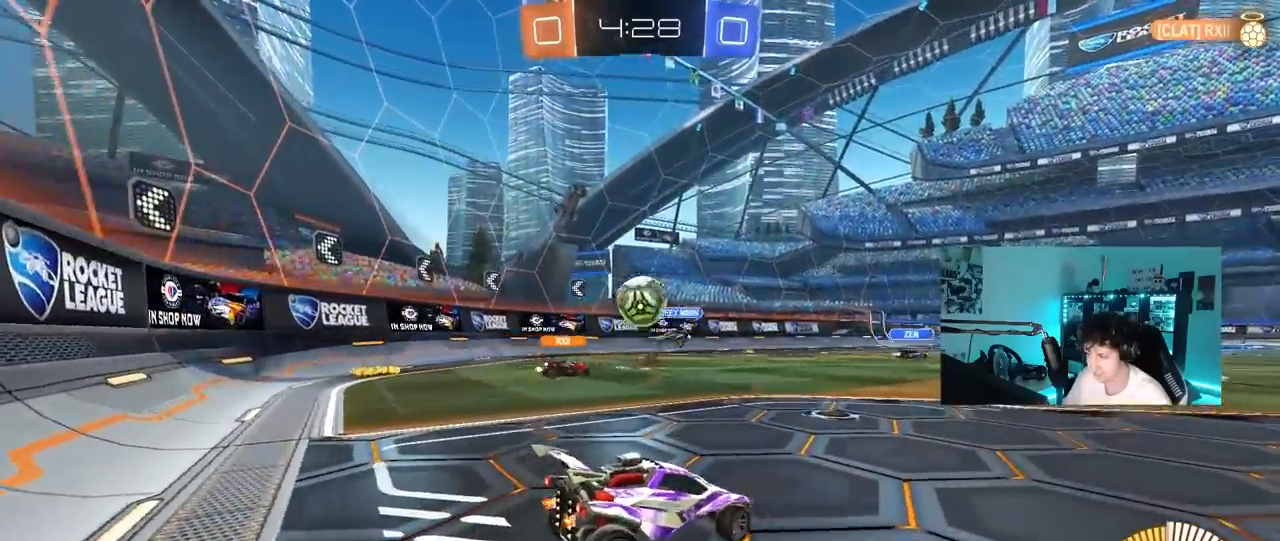
Gameplay with keyboard and mouse; each line is a JSON object with the keys and mouse buttons held at the frame after it. "events" lists presses ("down") and releases ("up") of "1", "2", "3", "4", "5", "a", "alt", "c", "caps_lock", "ctrl", "d", "e", "f", "g", "q", "r", "s", "shift", "space", "t", "tab", "v", "w", "x", "z", "mouse_left", "mouse_wheel" and "mouse_right" between this image and that frame as [ms after this image, input, new state], when the widget could be followed in between. "mouse_left", "mouse_wheel", "mouse_right" = the "left", "wheel", "right" buttons of the "mouse" list. No other keys are recorded. "wheel" means that the mouse wheel is clicked or scrolled. "mouse_move" is the direction in which the mouse moves at that frame (one of eight, or "still"), when it could be read.
{"keys": [], "mouse": [], "mouse_move": "still", "events": [[50, "d", "down"], [417, "d", "up"], [467, "s", "up"]]}
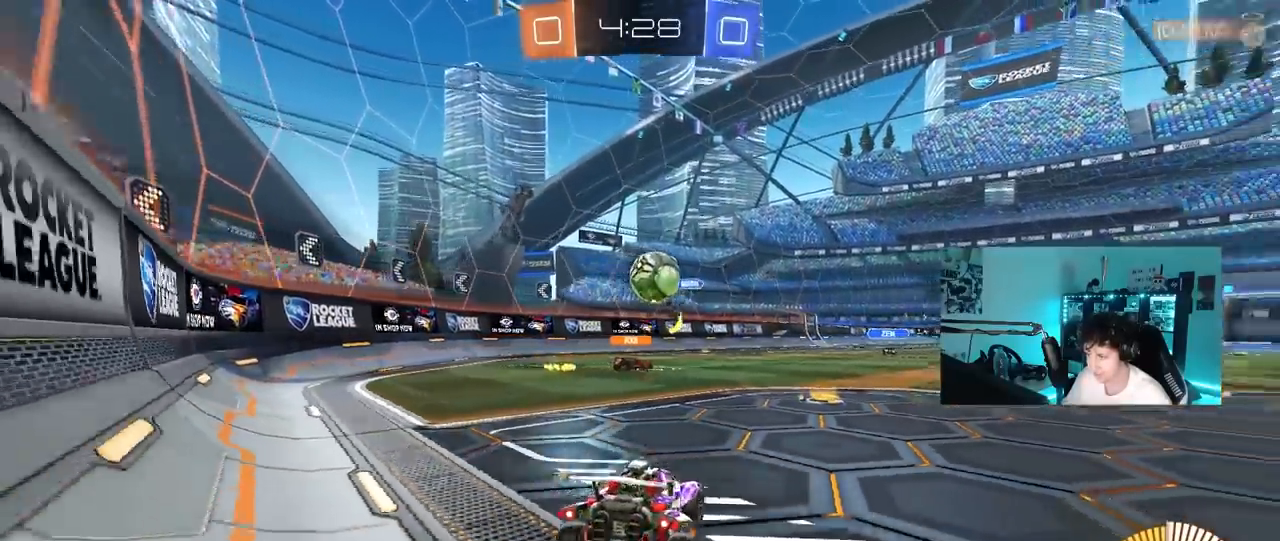
{"keys": ["w"], "mouse": [], "mouse_move": "still", "events": [[50, "a", "down"], [250, "shift", "down"], [283, "a", "up"], [333, "shift", "up"], [433, "w", "down"]]}
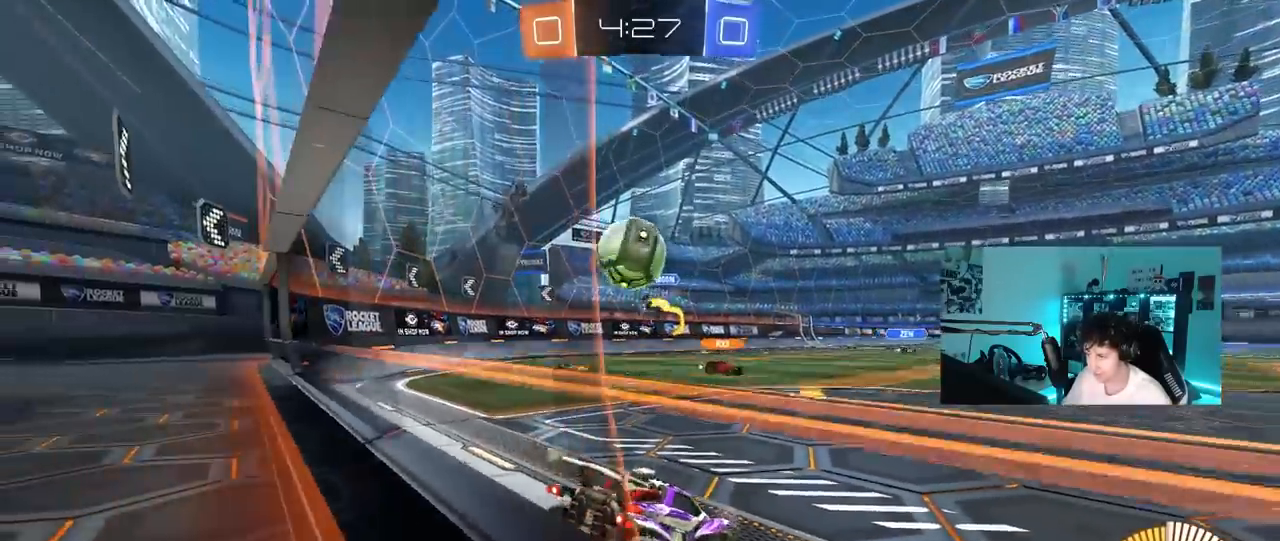
{"keys": ["a", "d", "s"], "mouse": [], "mouse_move": "still", "events": [[17, "a", "down"], [117, "w", "up"], [217, "a", "up"], [217, "s", "down"], [267, "mouse_right", "down"], [267, "s", "up"], [350, "a", "down"], [350, "mouse_right", "up"], [350, "s", "down"], [400, "d", "down"], [450, "a", "up"], [500, "a", "down"]]}
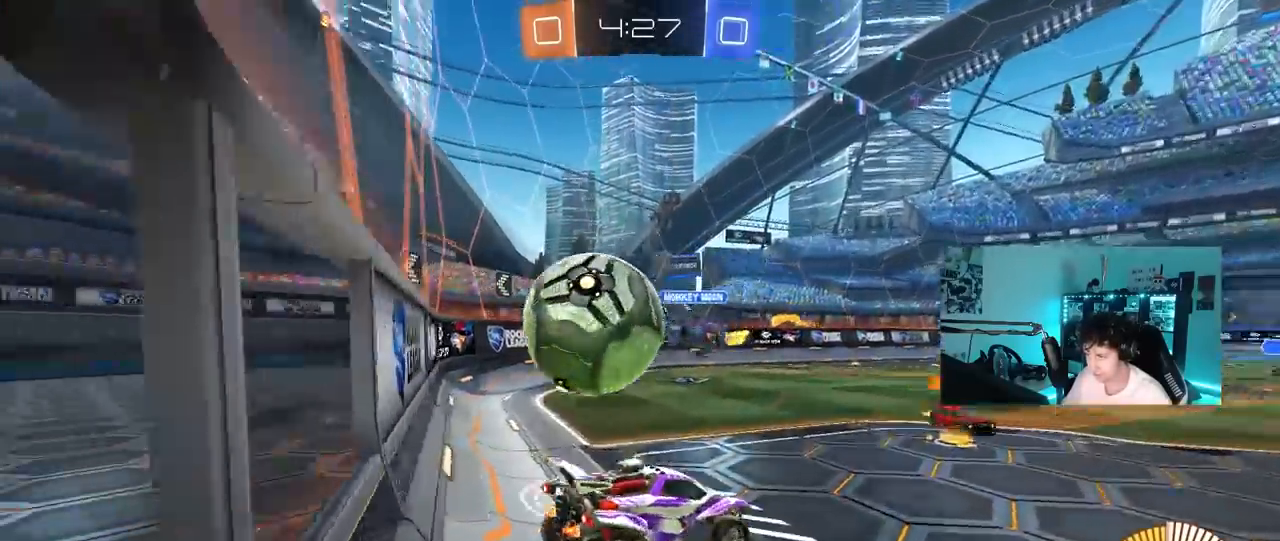
{"keys": ["a", "shift"], "mouse": [], "mouse_move": "still", "events": [[33, "d", "up"], [33, "s", "up"], [33, "shift", "down"], [133, "mouse_right", "down"], [283, "mouse_right", "up"]]}
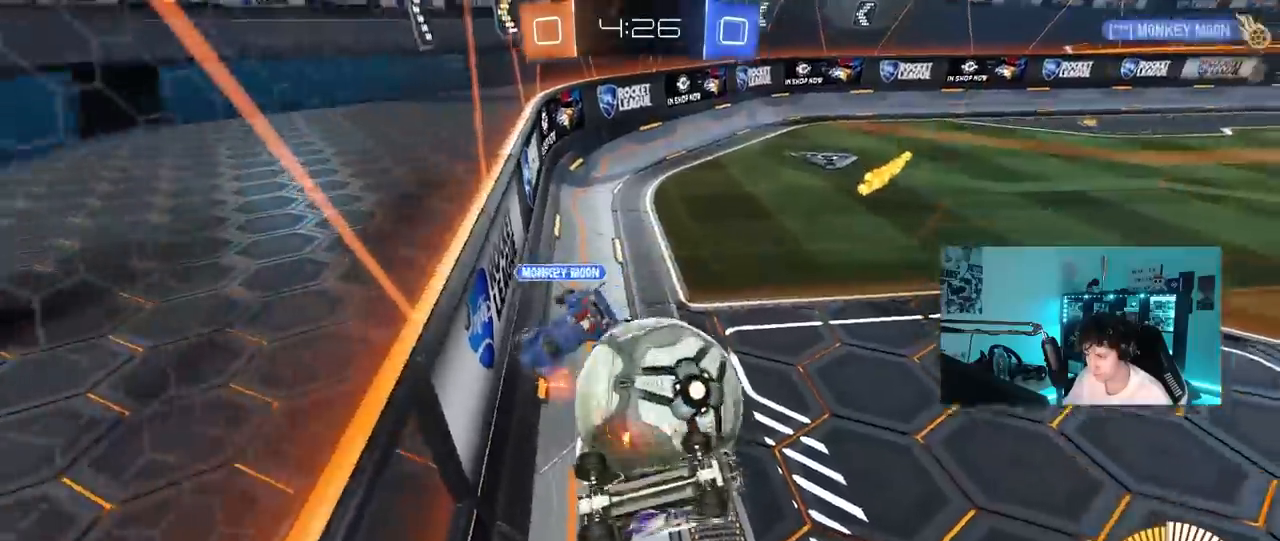
{"keys": ["d", "w"], "mouse": ["left"], "mouse_move": "down-left", "events": [[150, "w", "down"], [300, "a", "up"], [300, "d", "down"], [300, "mouse_left", "down"], [300, "shift", "up"]]}
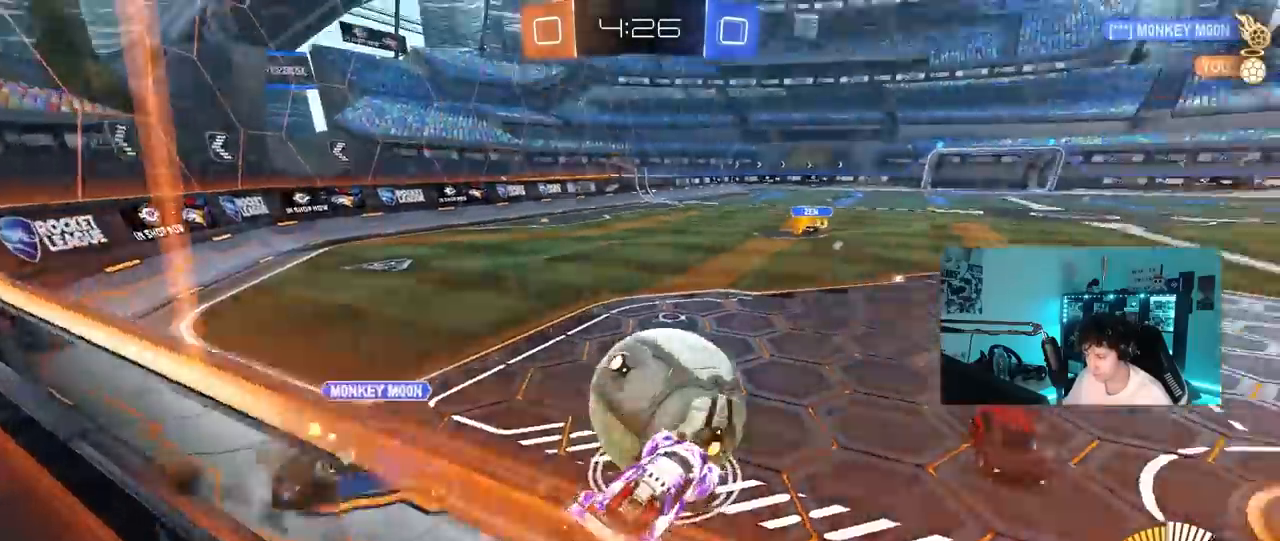
{"keys": ["a", "w"], "mouse": ["left"], "mouse_move": "still", "events": [[33, "w", "up"], [83, "d", "up"], [167, "a", "down"], [383, "w", "down"]]}
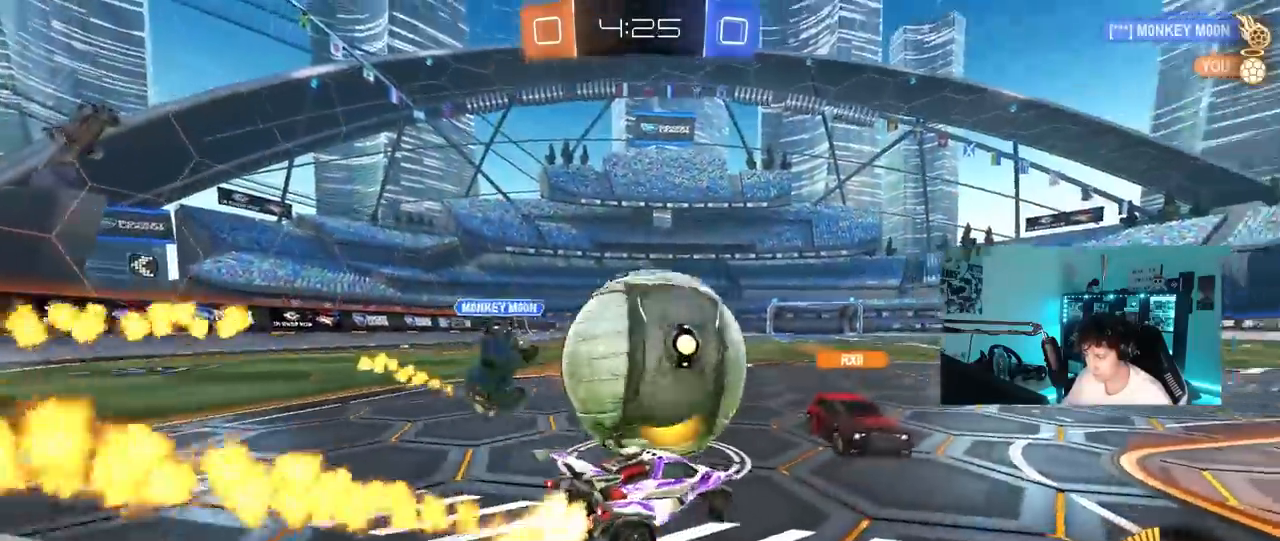
{"keys": ["d", "w"], "mouse": ["left"], "mouse_move": "still", "events": [[33, "mouse_left", "up"], [133, "mouse_left", "down"], [183, "a", "up"], [183, "d", "down"], [233, "a", "down"], [233, "d", "up"], [333, "a", "up"], [333, "d", "down"], [367, "d", "up"], [467, "d", "down"]]}
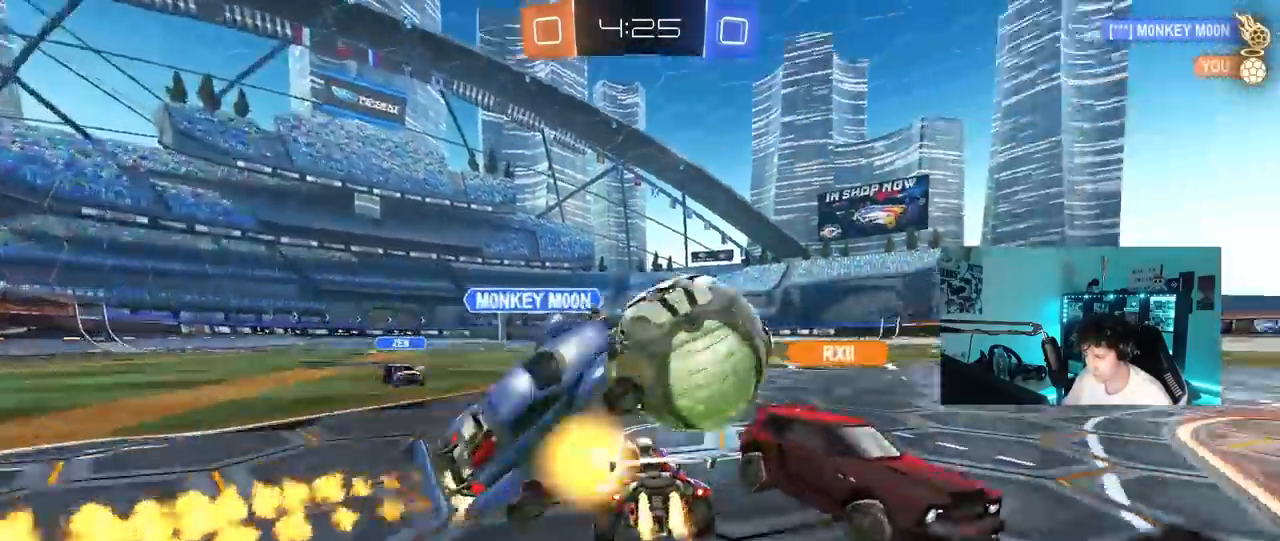
{"keys": ["d", "shift", "w"], "mouse": ["left", "right"], "mouse_move": "still", "events": [[250, "a", "down"], [250, "d", "up"], [300, "a", "up"], [333, "d", "down"], [383, "d", "up"], [383, "mouse_right", "down"], [433, "shift", "down"], [483, "d", "down"]]}
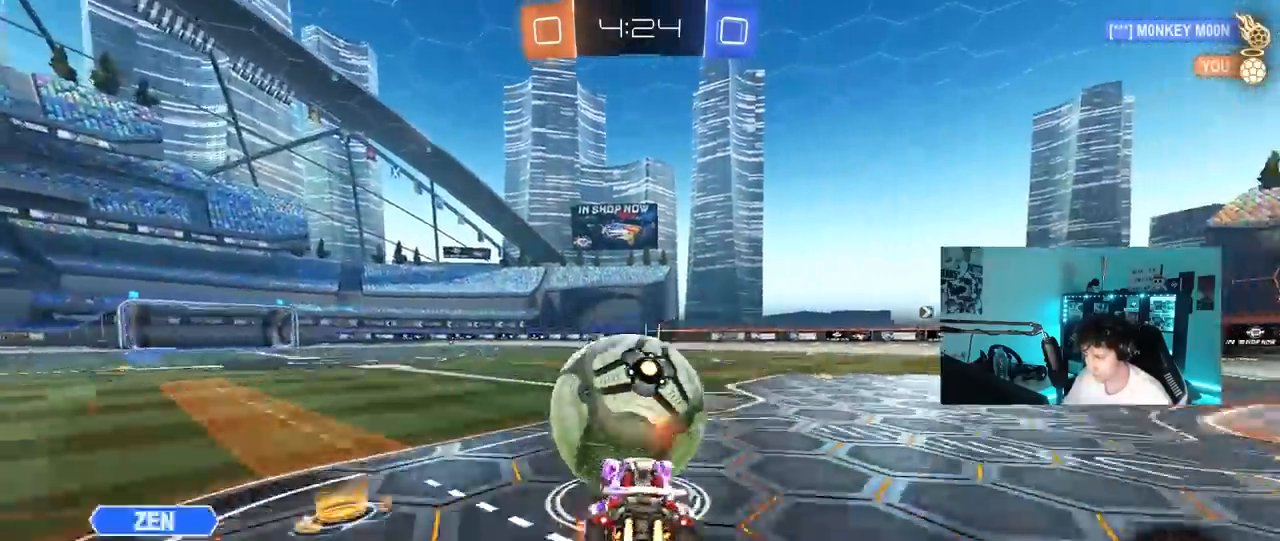
{"keys": ["d", "s", "shift"], "mouse": [], "mouse_move": "still", "events": [[67, "s", "down"], [117, "w", "up"], [167, "mouse_right", "up"], [267, "s", "up"], [350, "s", "down"], [500, "mouse_left", "up"]]}
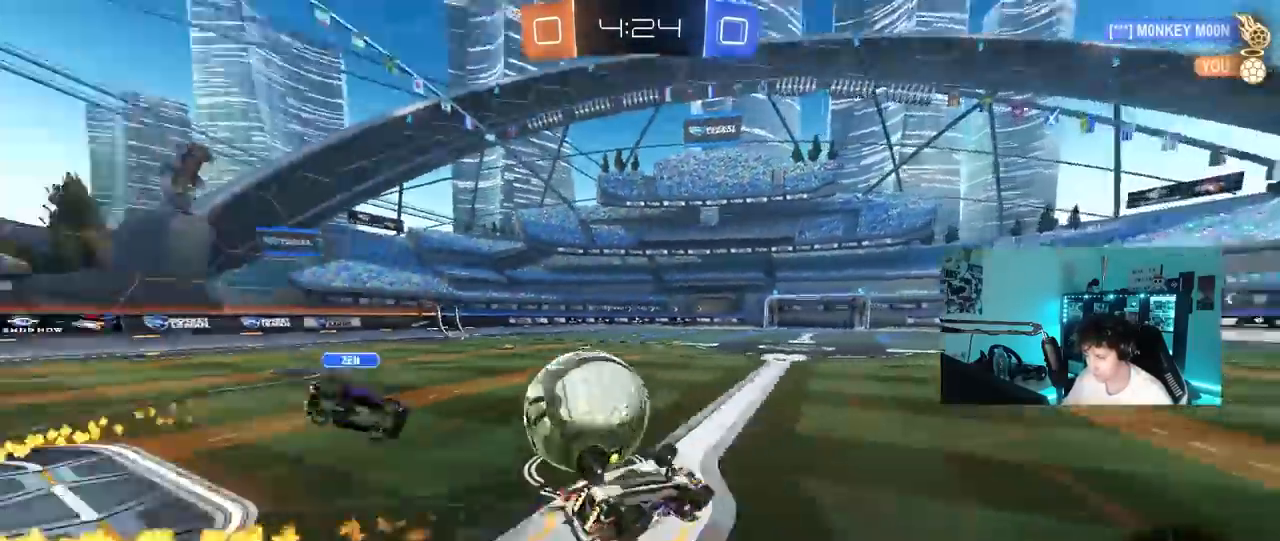
{"keys": ["a"], "mouse": [], "mouse_move": "still", "events": [[283, "shift", "up"], [317, "d", "up"], [367, "s", "up"], [417, "a", "down"]]}
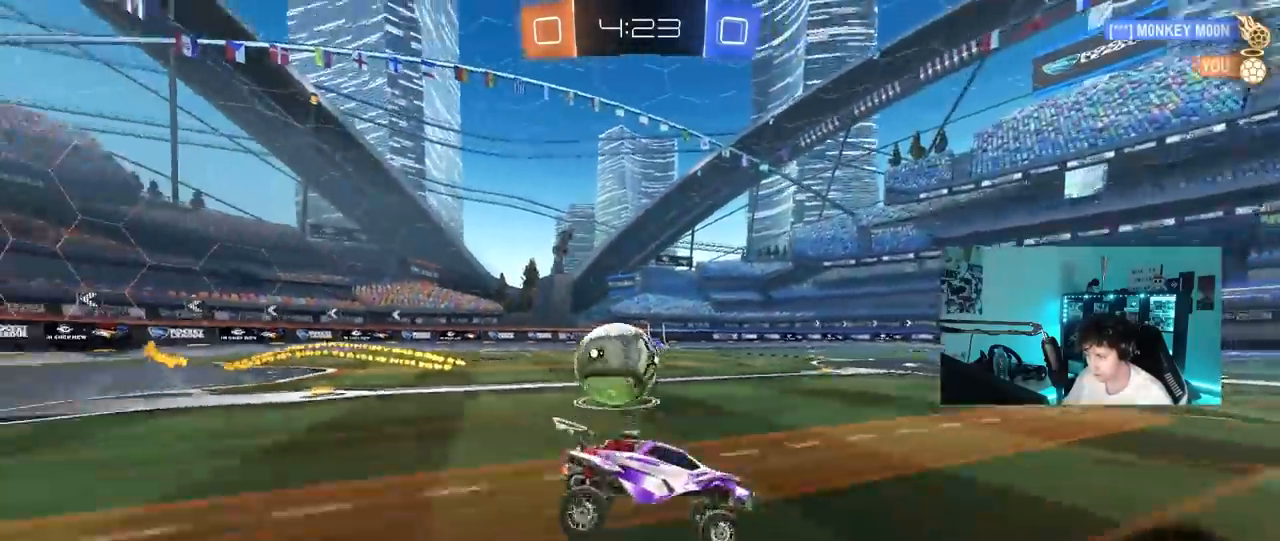
{"keys": ["d", "w"], "mouse": [], "mouse_move": "still", "events": [[50, "s", "down"], [200, "a", "up"], [200, "d", "down"], [200, "s", "up"], [383, "w", "down"]]}
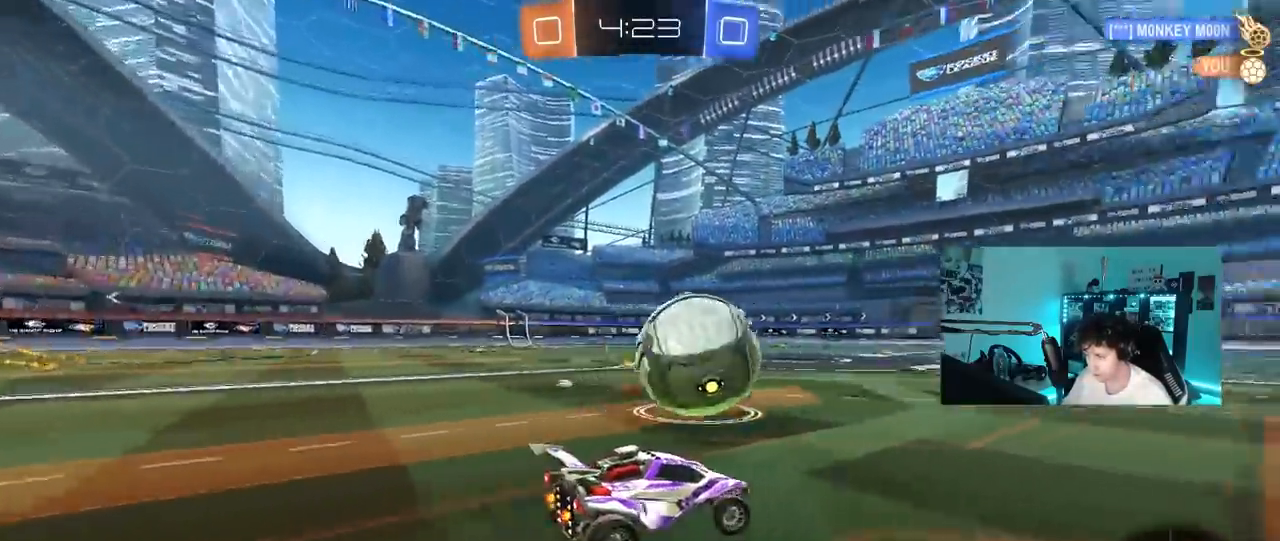
{"keys": ["w"], "mouse": ["left"], "mouse_move": "still", "events": [[217, "mouse_left", "down"], [317, "d", "up"], [400, "d", "down"], [500, "d", "up"]]}
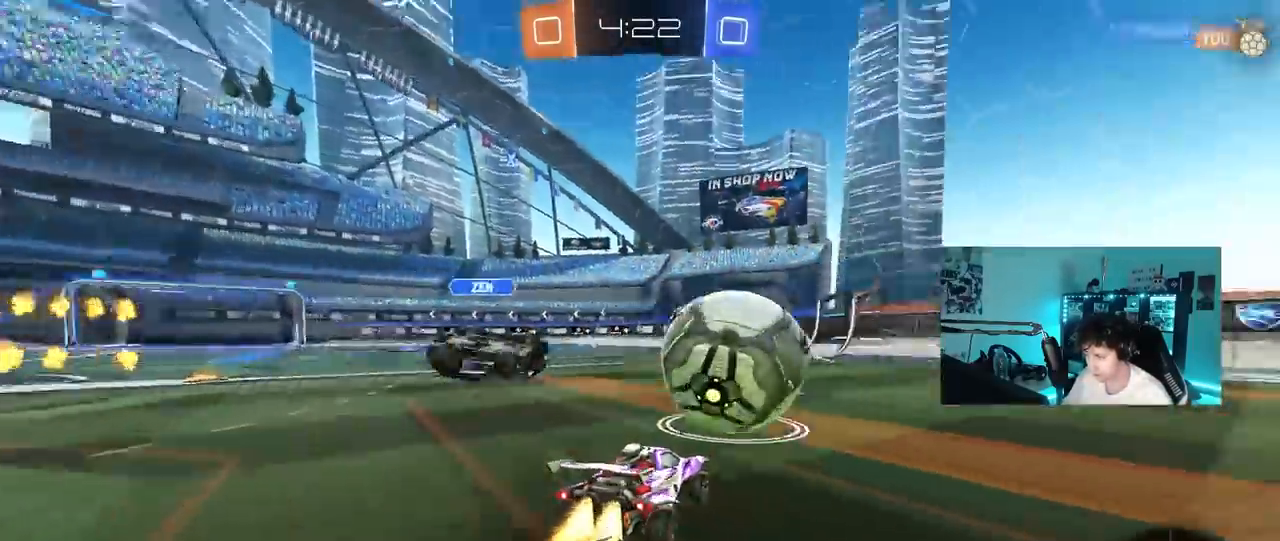
{"keys": ["w"], "mouse": ["left"], "mouse_move": "still", "events": [[83, "d", "down"], [233, "d", "up"]]}
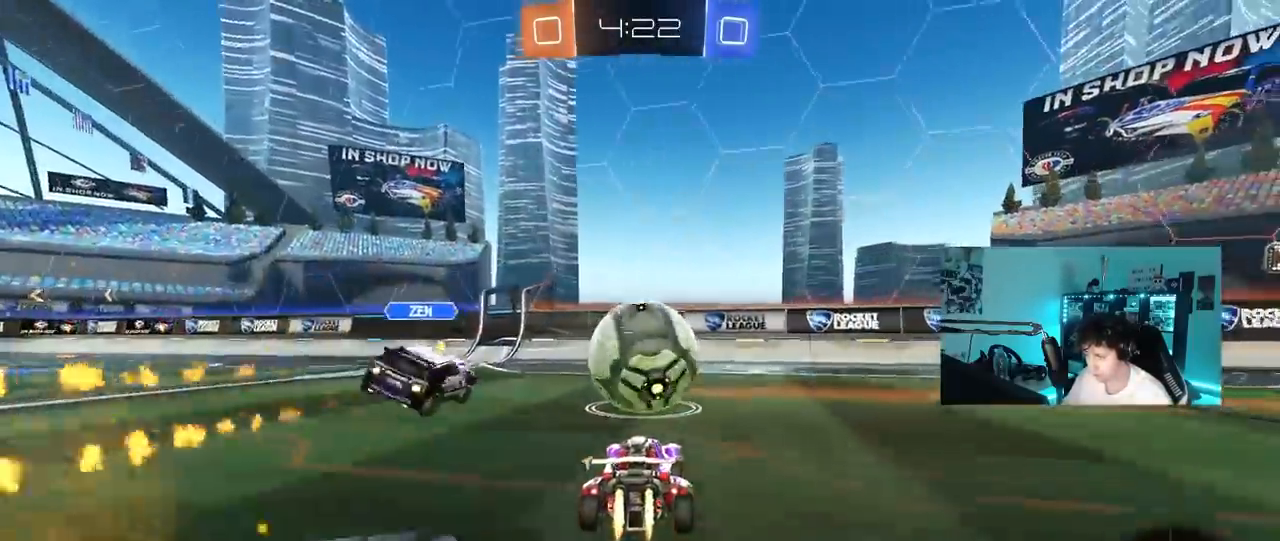
{"keys": ["a", "s", "shift"], "mouse": [], "mouse_move": "still", "events": [[100, "d", "down"], [100, "mouse_left", "up"], [150, "mouse_right", "down"], [150, "w", "up"], [200, "mouse_left", "down"], [250, "d", "up"], [333, "a", "down"], [333, "mouse_right", "up"], [333, "shift", "down"], [433, "mouse_left", "up"], [483, "s", "down"]]}
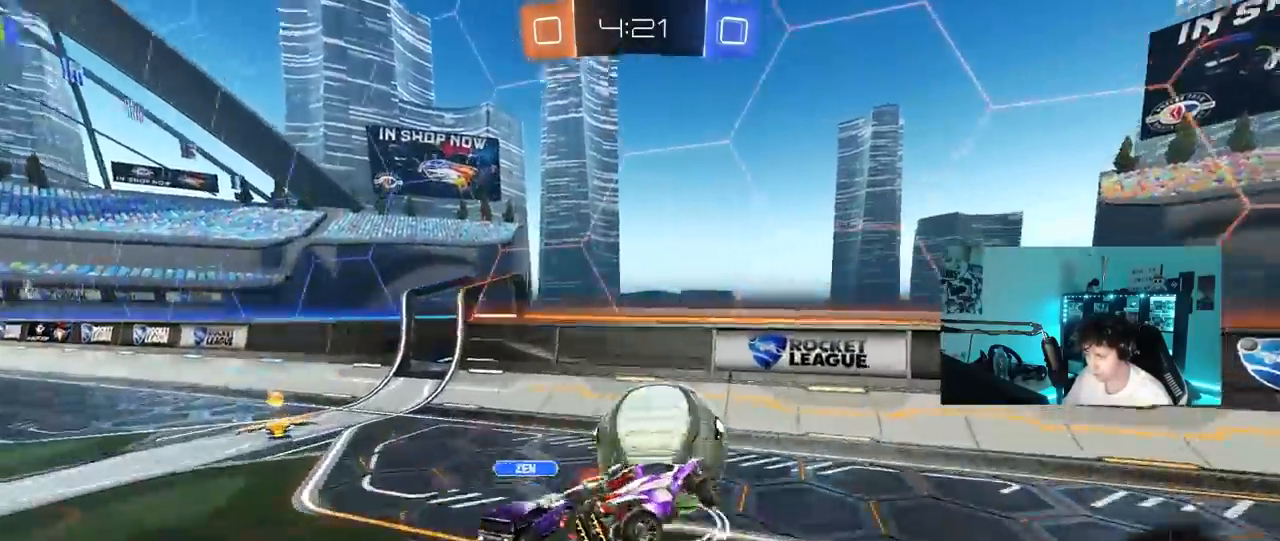
{"keys": ["d", "shift", "w"], "mouse": [], "mouse_move": "up-right", "events": [[33, "s", "up"], [67, "mouse_left", "down"], [167, "a", "up"], [167, "d", "down"], [167, "mouse_left", "up"], [167, "shift", "up"], [217, "shift", "down"], [267, "mouse_right", "down"], [317, "w", "down"], [450, "mouse_right", "up"]]}
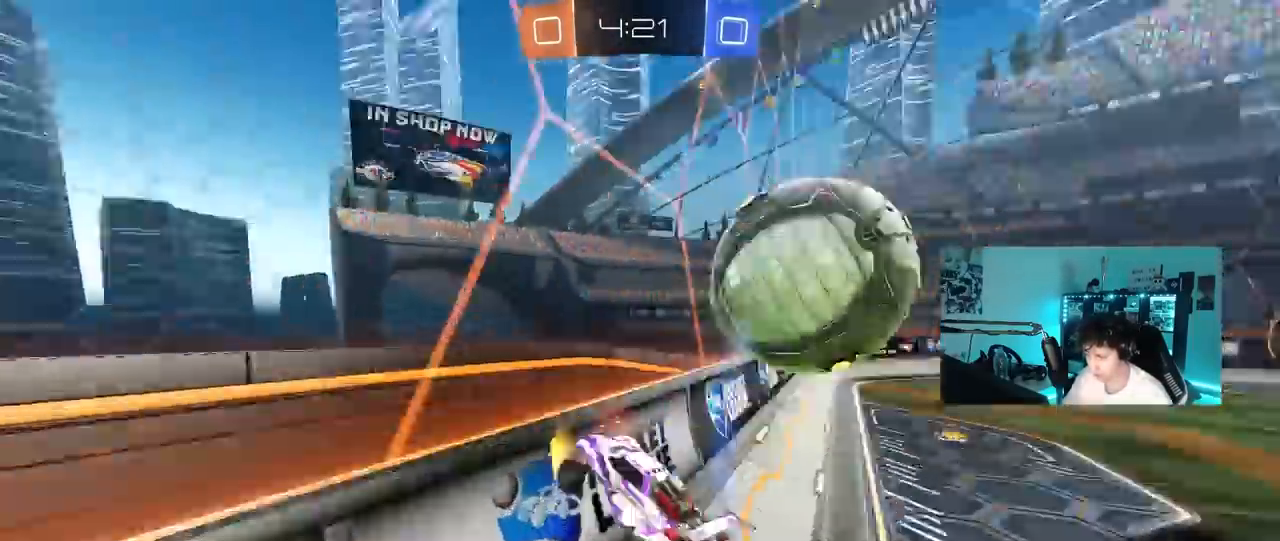
{"keys": ["d", "w"], "mouse": [], "mouse_move": "still", "events": [[183, "shift", "up"]]}
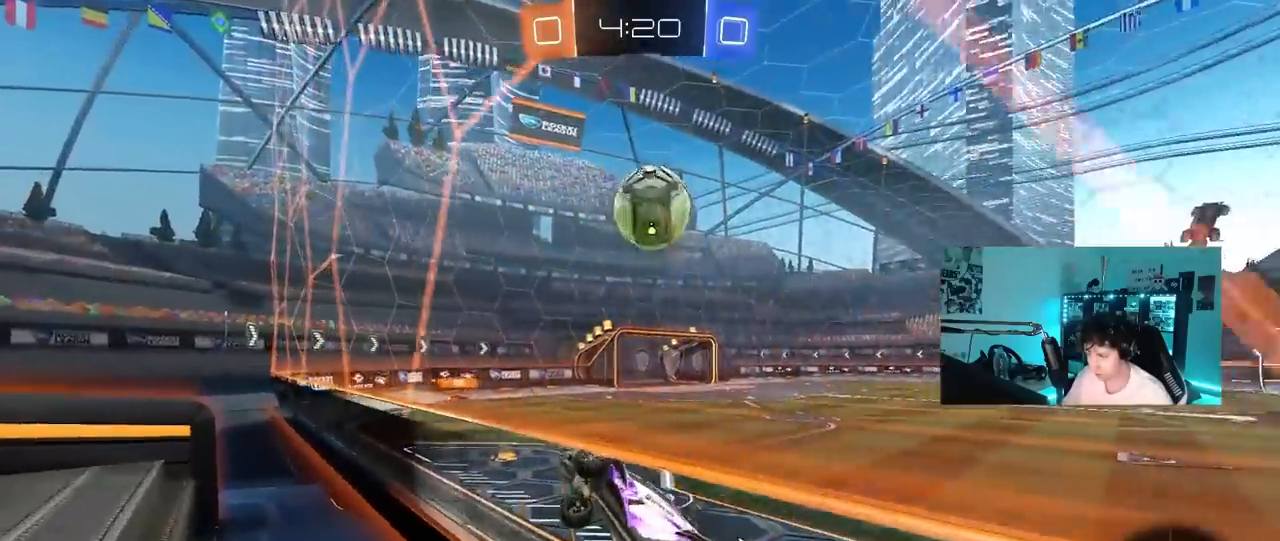
{"keys": [], "mouse": ["right"], "mouse_move": "still", "events": [[383, "d", "up"], [483, "mouse_right", "down"], [483, "w", "up"]]}
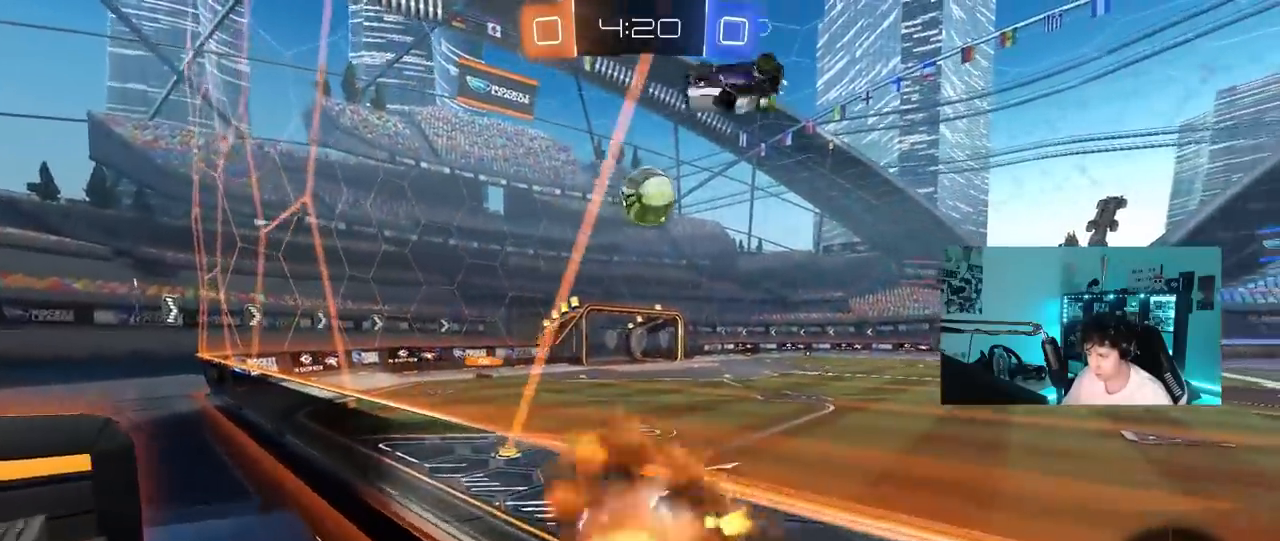
{"keys": [], "mouse": [], "mouse_move": "still", "events": [[67, "shift", "down"], [117, "a", "down"], [117, "s", "down"], [167, "mouse_right", "up"], [300, "shift", "up"], [350, "a", "up"], [350, "s", "up"]]}
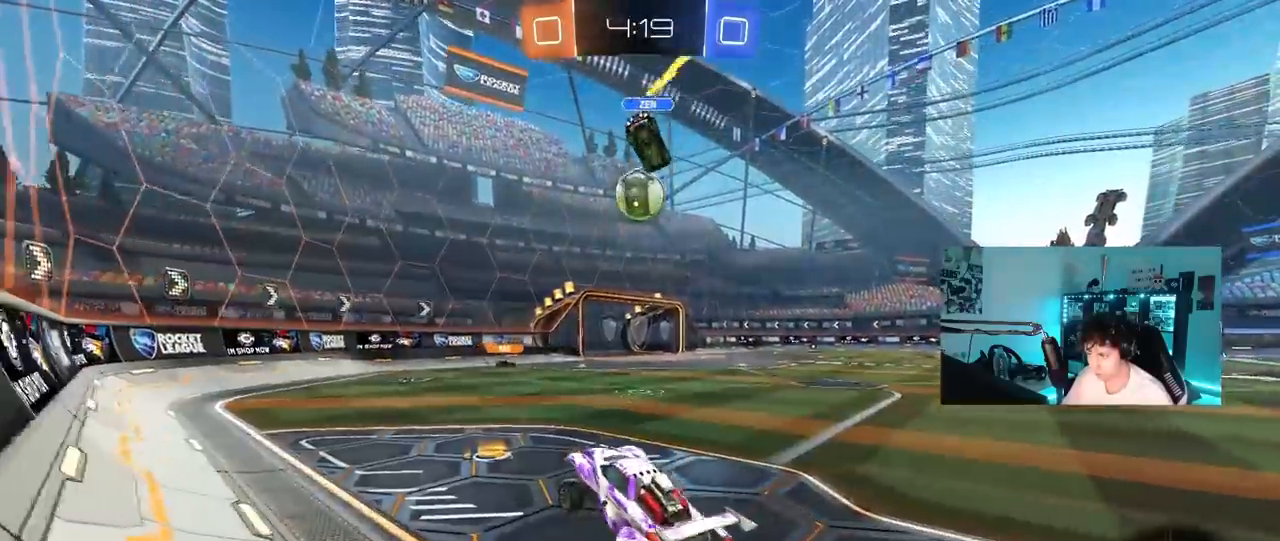
{"keys": ["d", "shift", "w"], "mouse": [], "mouse_move": "still", "events": [[83, "w", "down"], [183, "mouse_right", "down"], [283, "mouse_right", "up"], [317, "a", "down"], [367, "a", "up"], [367, "d", "down"], [367, "mouse_right", "down"], [467, "mouse_right", "up"], [467, "shift", "down"]]}
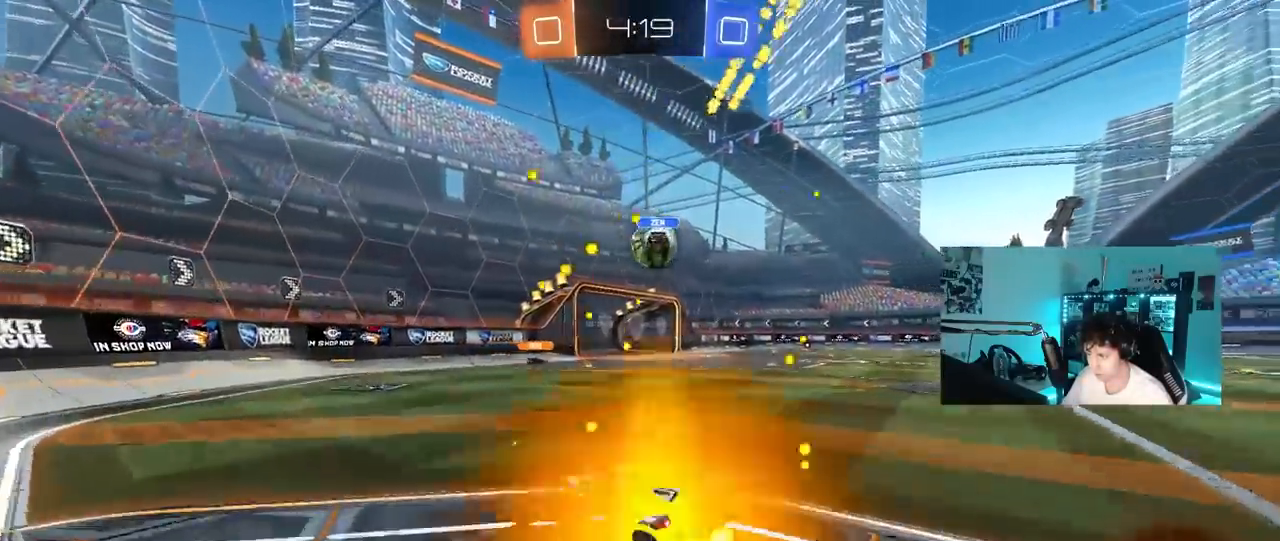
{"keys": ["d", "shift"], "mouse": [], "mouse_move": "still", "events": [[17, "mouse_right", "down"], [50, "s", "down"], [50, "w", "up"], [250, "mouse_right", "up"], [383, "s", "up"]]}
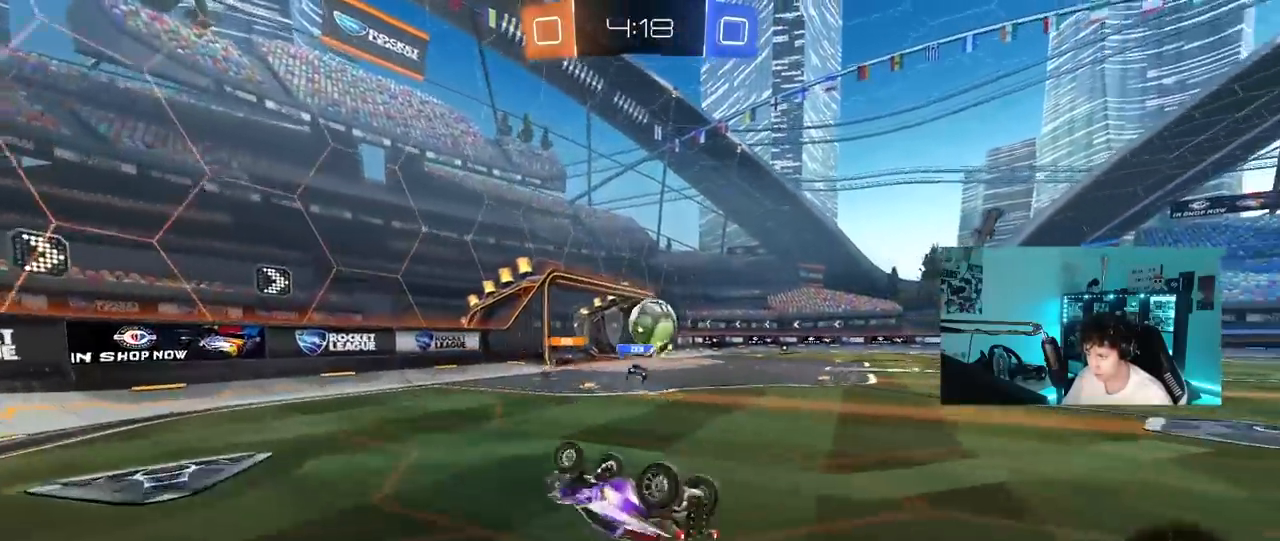
{"keys": [], "mouse": [], "mouse_move": "still", "events": [[33, "s", "down"], [217, "s", "up"], [300, "shift", "up"], [500, "d", "up"]]}
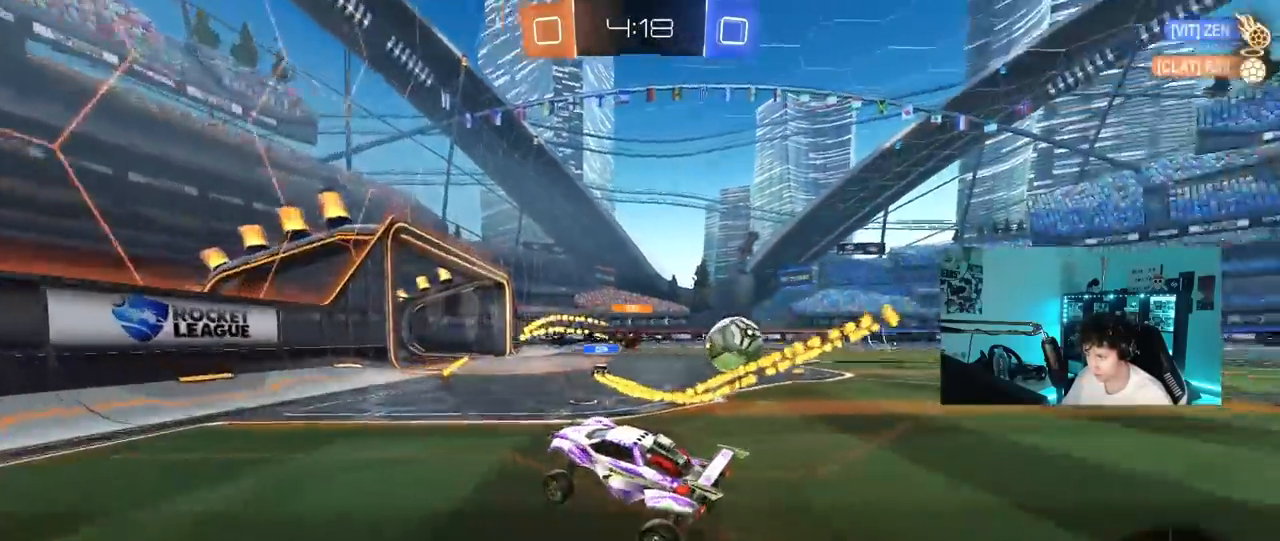
{"keys": ["d", "w"], "mouse": [], "mouse_move": "still", "events": [[83, "d", "down"], [83, "w", "down"], [283, "d", "up"], [417, "d", "down"]]}
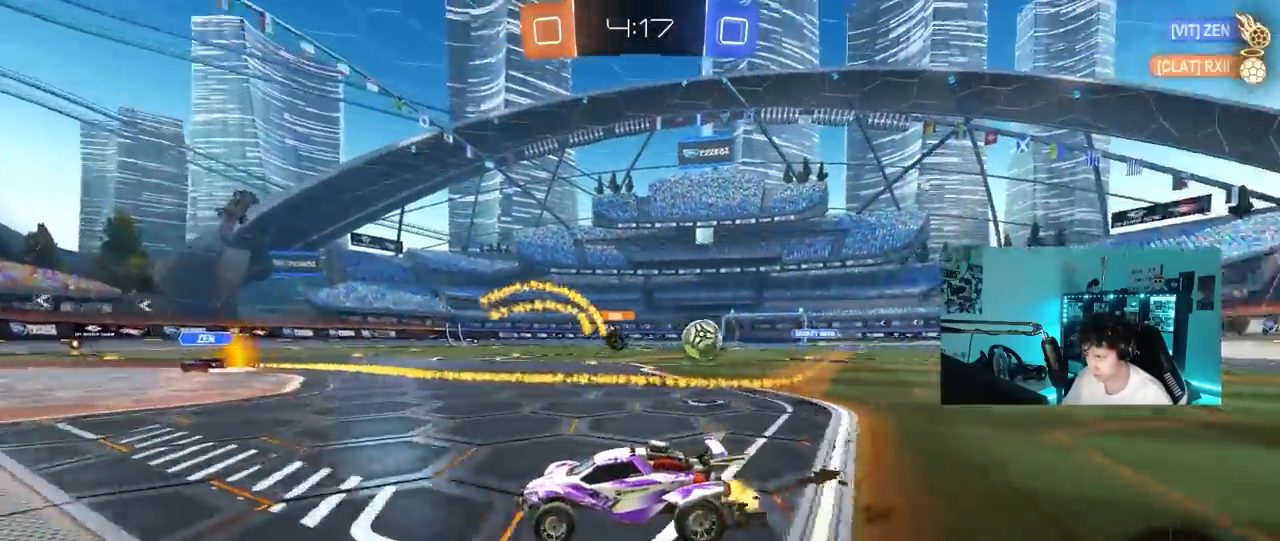
{"keys": ["d"], "mouse": [], "mouse_move": "still", "events": [[17, "d", "up"], [100, "w", "up"], [150, "a", "down"], [200, "s", "down"], [250, "d", "down"], [383, "a", "up"], [433, "s", "up"]]}
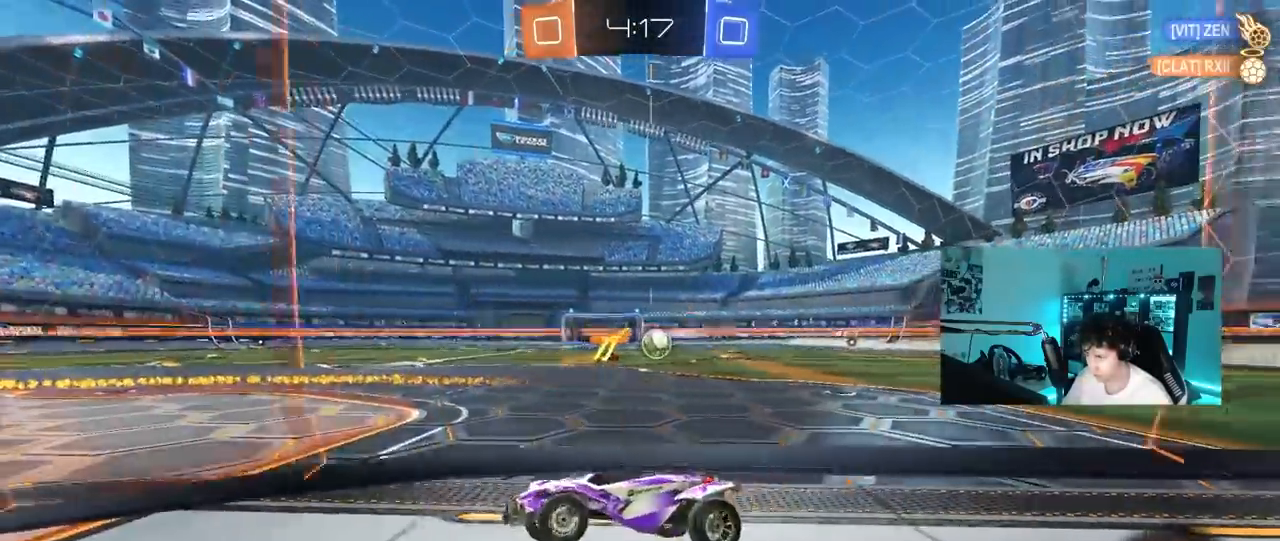
{"keys": ["w"], "mouse": [], "mouse_move": "still", "events": [[67, "w", "down"], [400, "d", "up"]]}
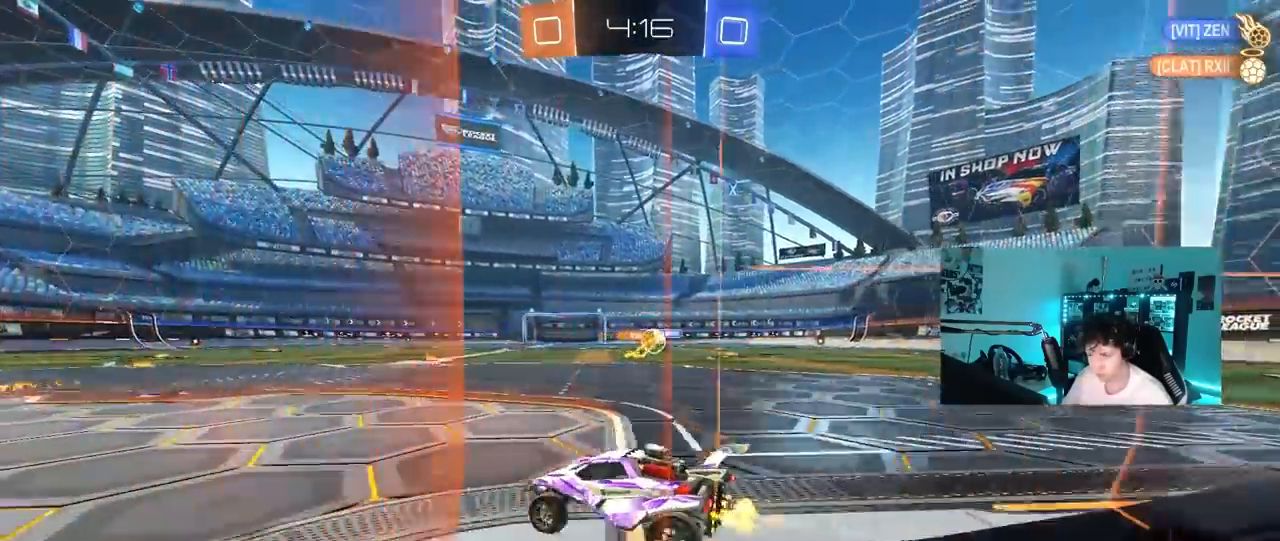
{"keys": ["w"], "mouse": [], "mouse_move": "still", "events": [[367, "a", "down"], [467, "a", "up"]]}
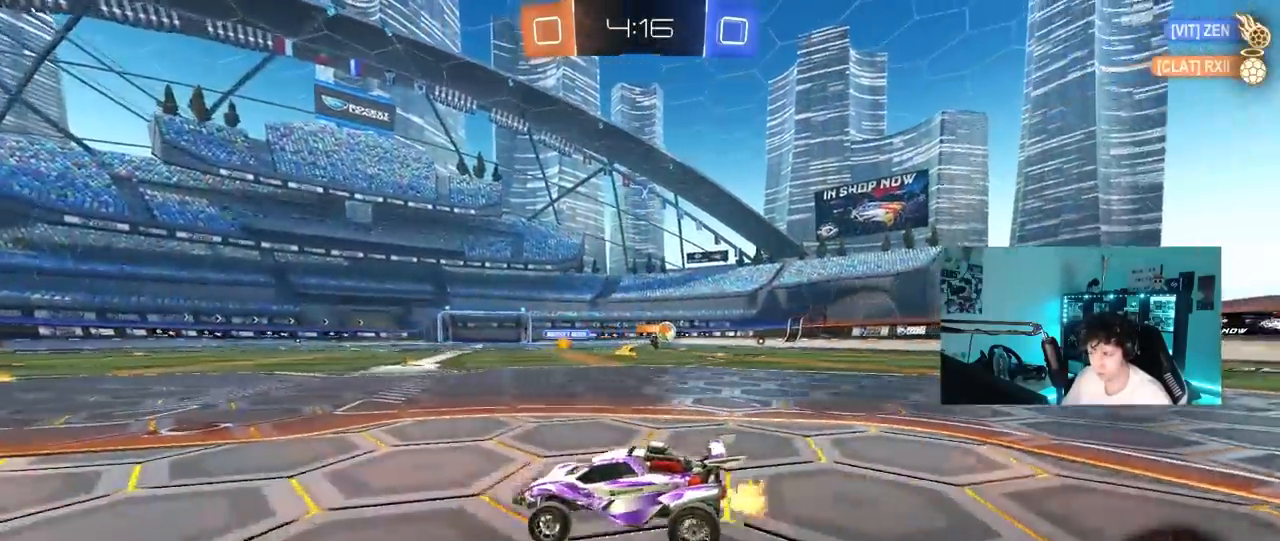
{"keys": ["d", "w"], "mouse": [], "mouse_move": "still", "events": [[17, "d", "down"], [100, "shift", "down"], [150, "shift", "up"]]}
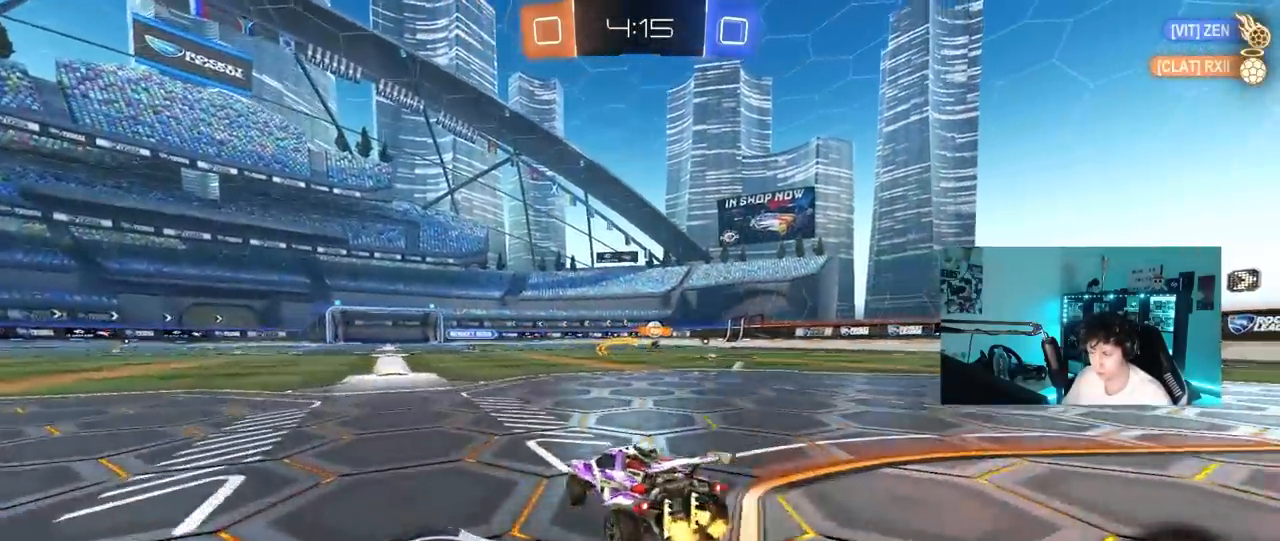
{"keys": ["a", "s", "shift"], "mouse": [], "mouse_move": "still", "events": [[67, "d", "up"], [67, "mouse_right", "down"], [117, "a", "down"], [117, "shift", "down"], [167, "mouse_right", "up"], [217, "mouse_right", "down"], [267, "s", "down"], [267, "w", "up"], [400, "mouse_right", "up"]]}
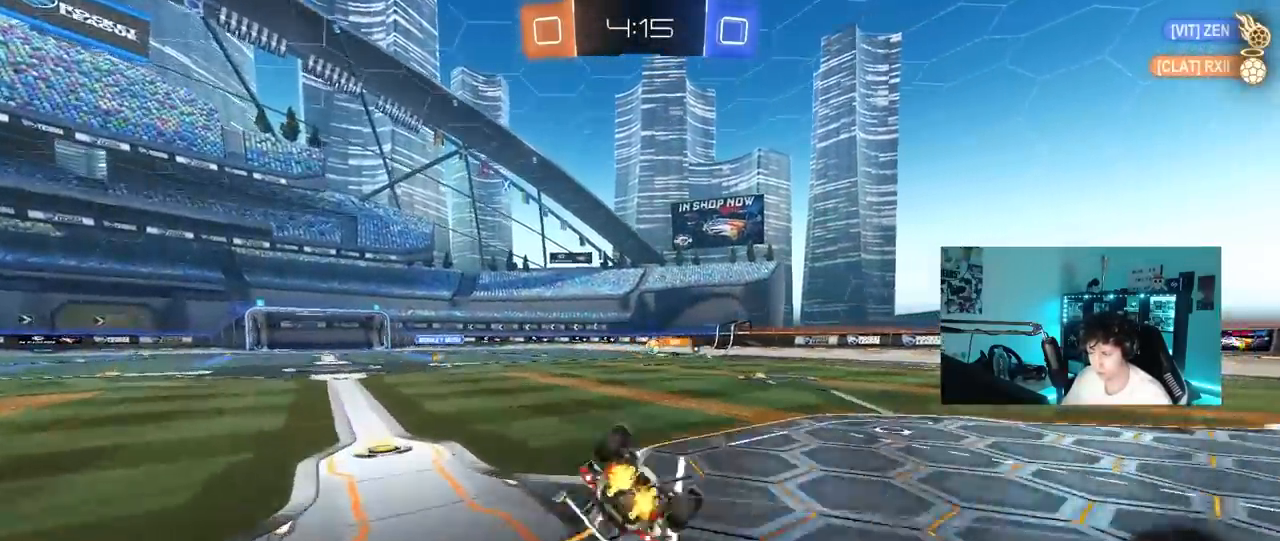
{"keys": ["a"], "mouse": [], "mouse_move": "still", "events": [[83, "s", "up"], [233, "s", "down"], [417, "s", "up"], [467, "shift", "up"]]}
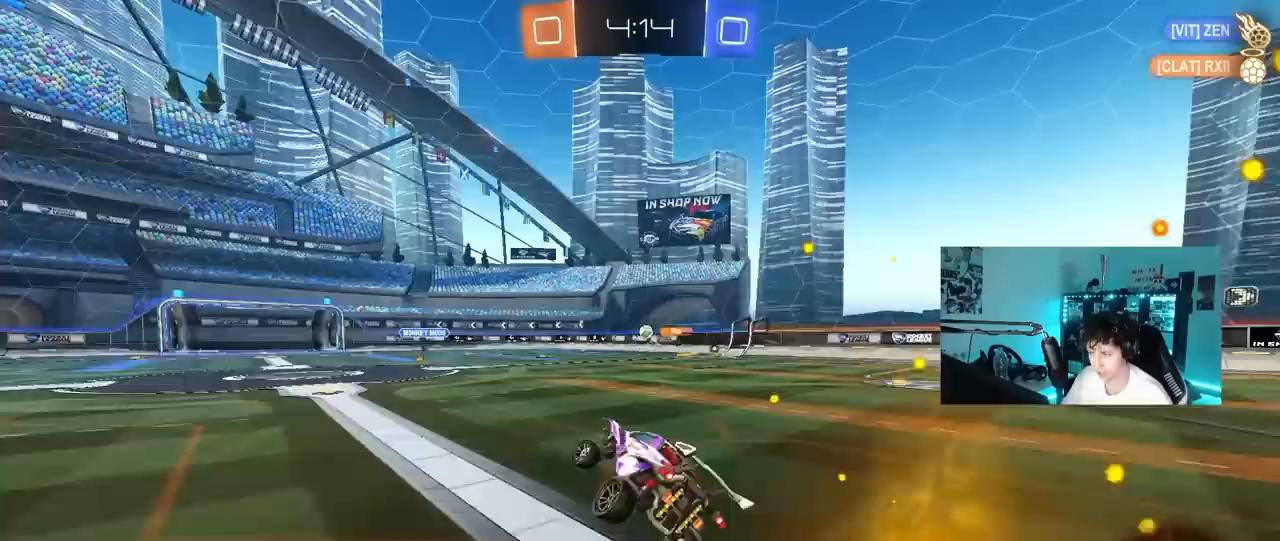
{"keys": ["d", "w"], "mouse": [], "mouse_move": "still", "events": [[17, "a", "up"], [200, "a", "down"], [200, "w", "down"], [300, "a", "up"], [483, "d", "down"]]}
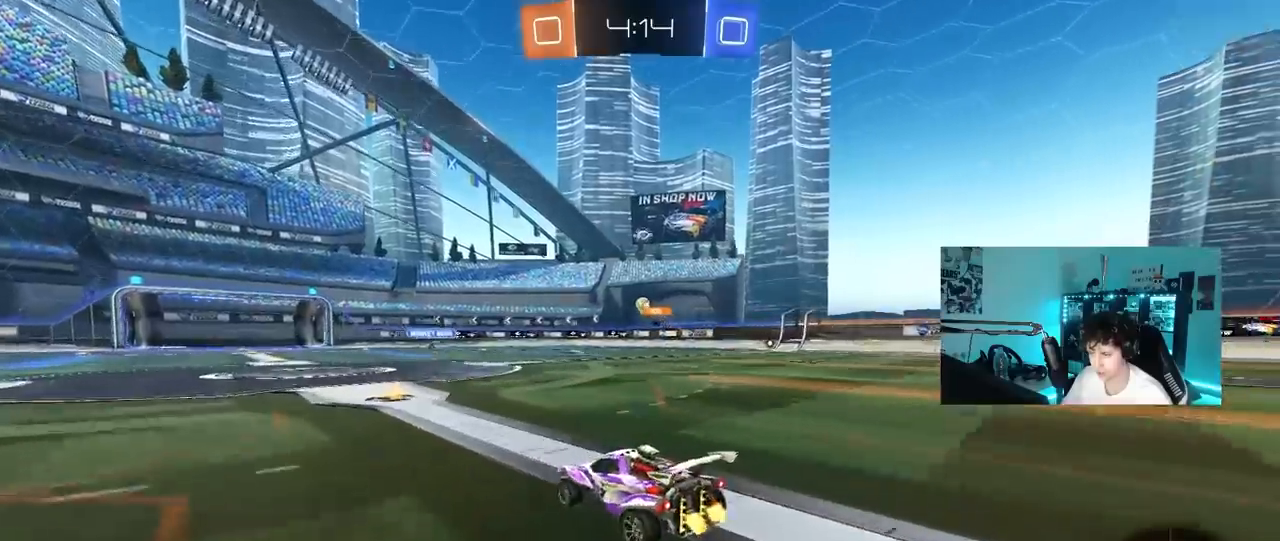
{"keys": ["d", "w"], "mouse": [], "mouse_move": "still", "events": [[167, "d", "up"], [217, "a", "down"], [317, "a", "up"], [317, "d", "down"], [350, "d", "up"], [500, "d", "down"]]}
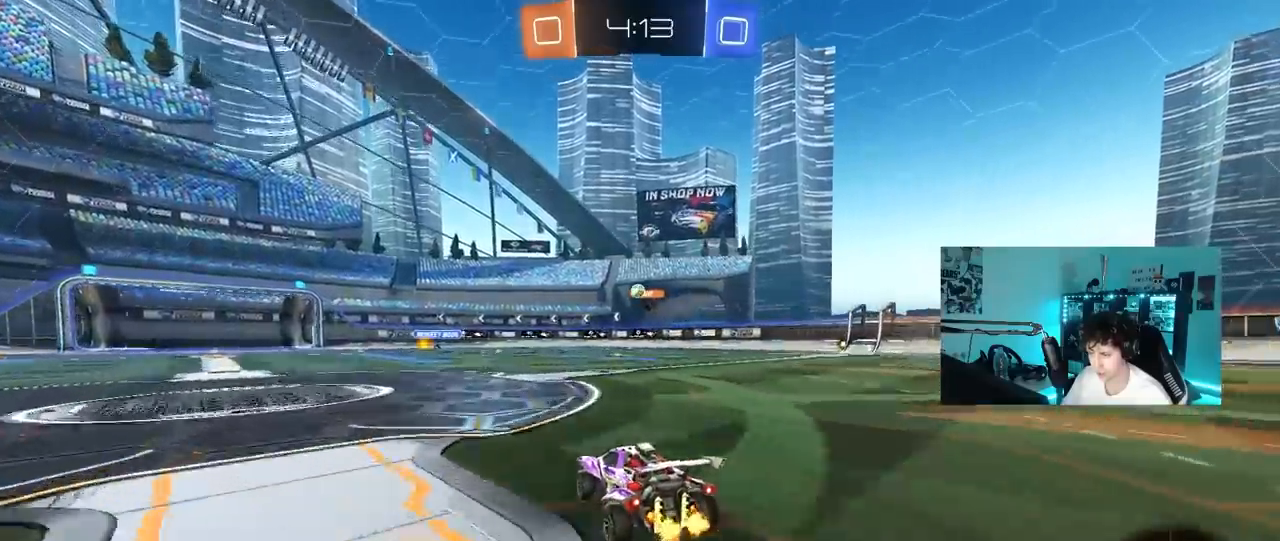
{"keys": ["d", "s", "shift"], "mouse": [], "mouse_move": "up-right", "events": [[83, "mouse_right", "down"], [83, "shift", "down"], [133, "mouse_right", "up"], [183, "mouse_right", "down"], [267, "s", "down"], [267, "w", "up"], [317, "mouse_right", "up"]]}